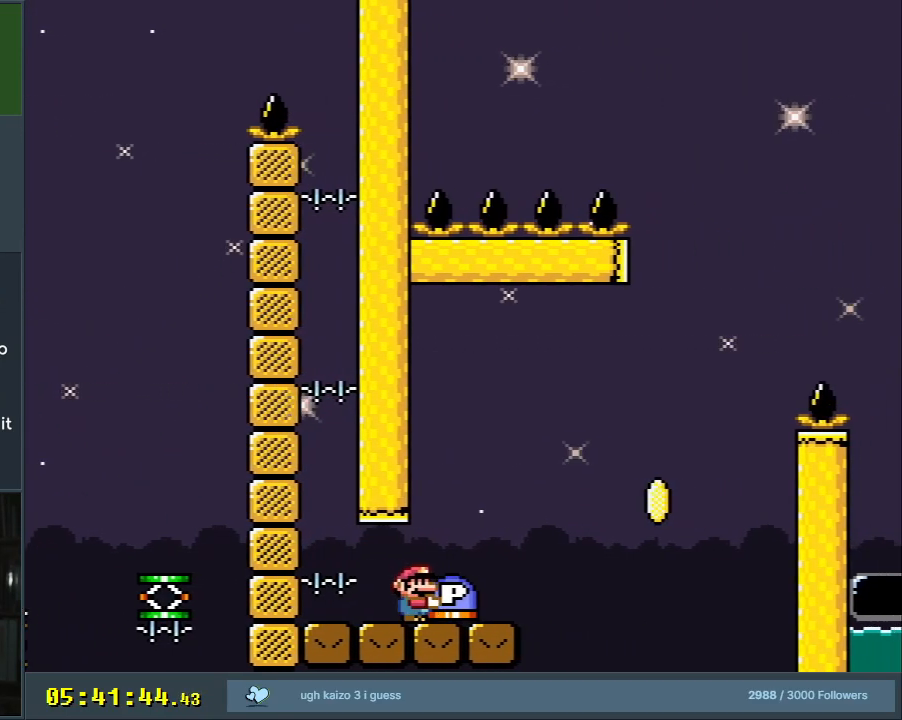
Gameplay with a controller (Nintendo layout); each line is a JSON object with the inputs held at the frame after it. "events" lists button and stick changes between this image and that frame as [ms after this image, input, new state], when the widget could be followed in between. Not read: L3 R3.
{"buttons": ["Y", "DPAD_UP", "DPAD_RIGHT"], "events": [[317, "DPAD_RIGHT", "down"], [383, "DPAD_UP", "down"]]}
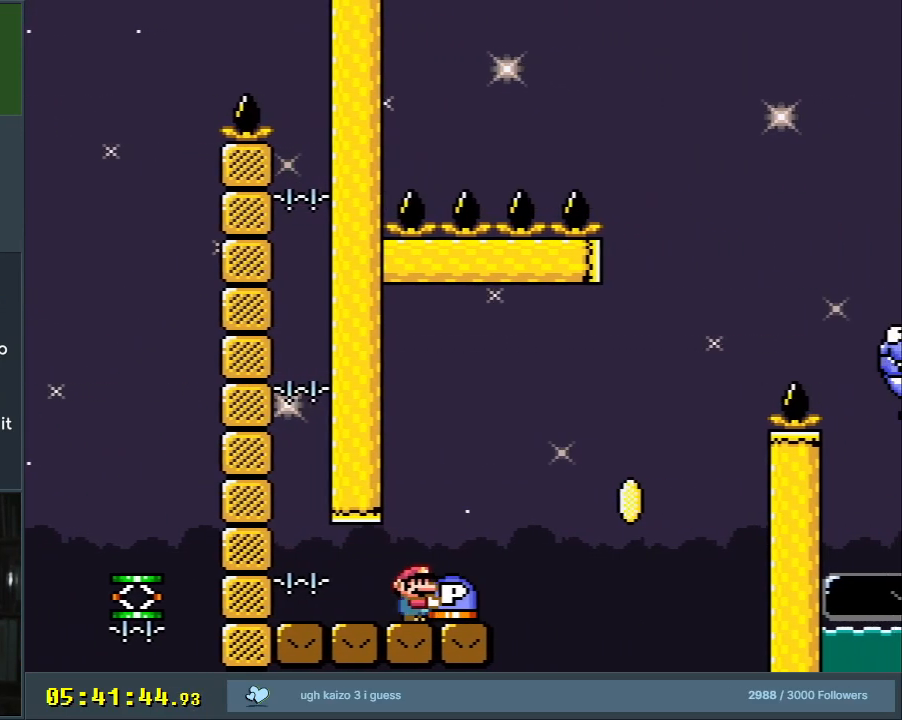
{"buttons": ["B"], "events": [[83, "B", "down"], [267, "Y", "up"], [383, "DPAD_UP", "up"], [433, "DPAD_RIGHT", "up"]]}
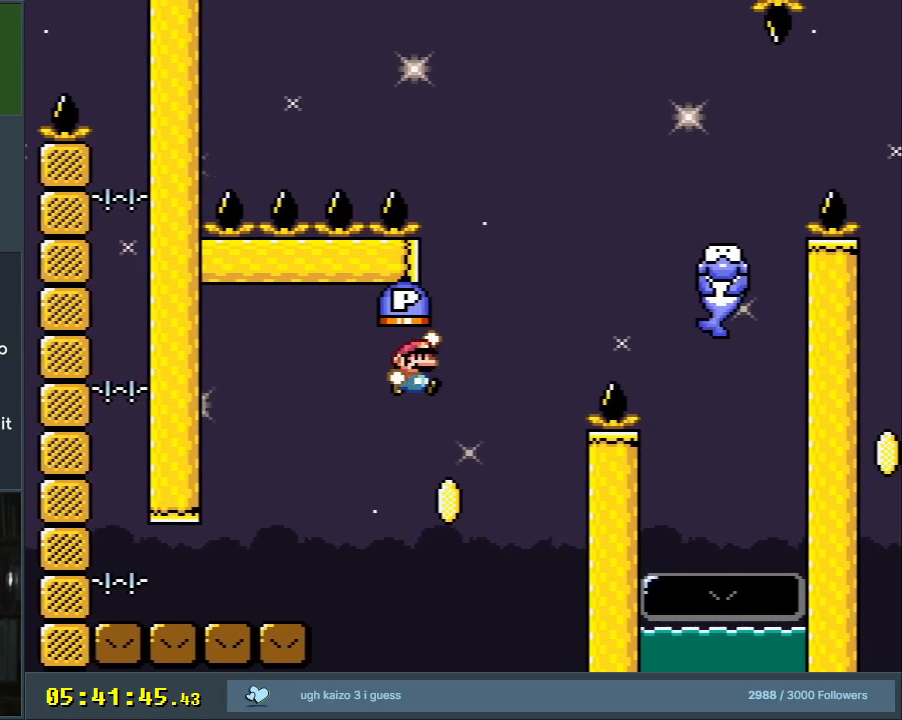
{"buttons": ["B", "Y", "DPAD_RIGHT"], "events": [[17, "DPAD_LEFT", "down"], [250, "DPAD_LEFT", "up"], [250, "Y", "down"], [300, "B", "up"], [367, "DPAD_RIGHT", "down"], [500, "B", "down"]]}
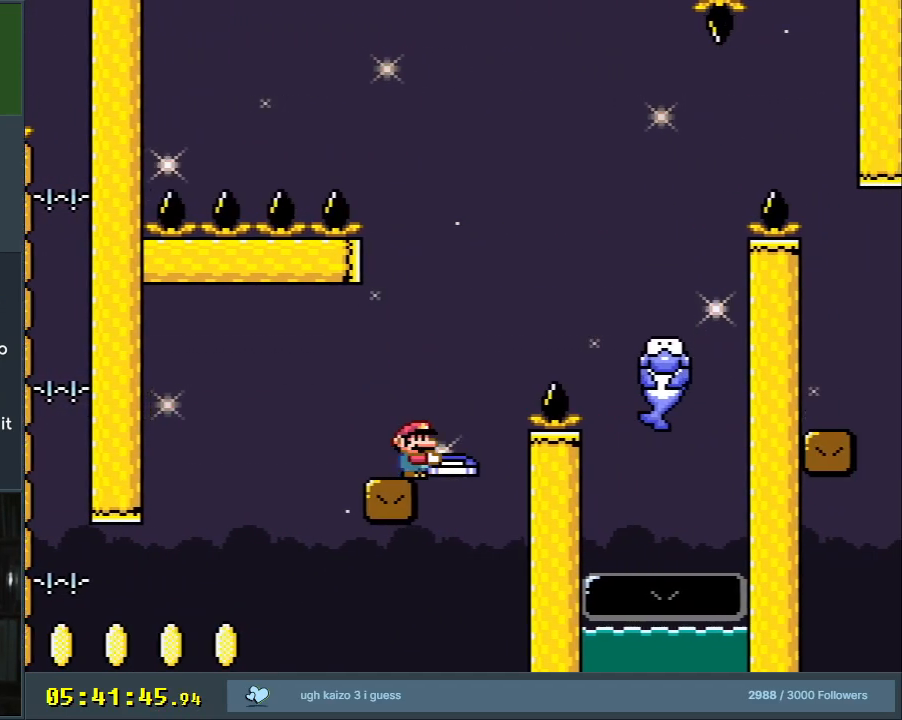
{"buttons": ["B", "Y"], "events": [[433, "DPAD_RIGHT", "up"]]}
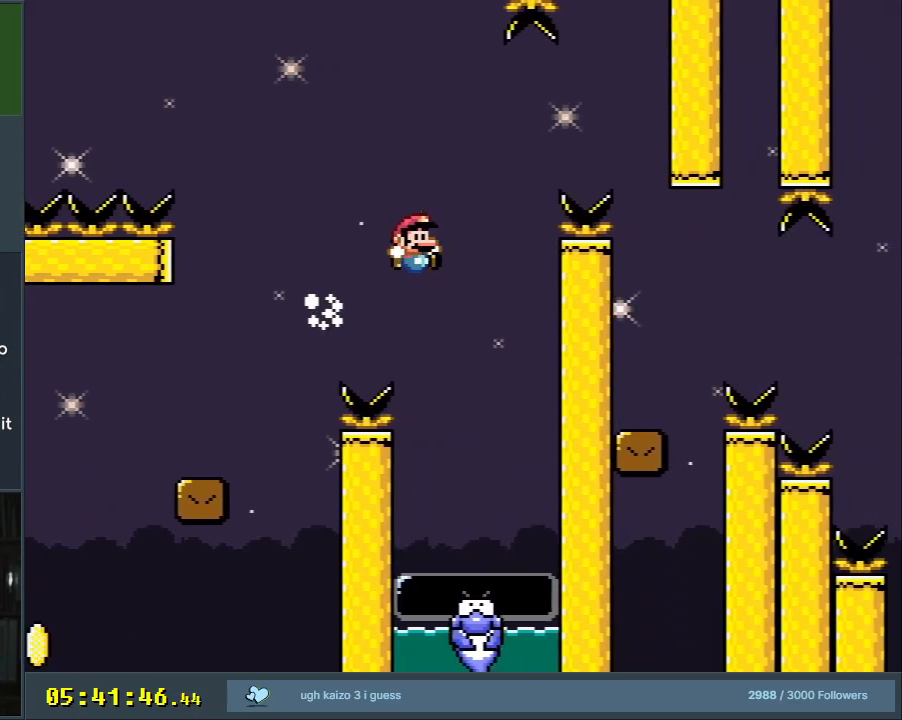
{"buttons": ["B", "Y", "DPAD_RIGHT"], "events": [[100, "DPAD_LEFT", "down"], [250, "B", "up"], [300, "DPAD_LEFT", "up"], [400, "DPAD_RIGHT", "down"], [467, "B", "down"]]}
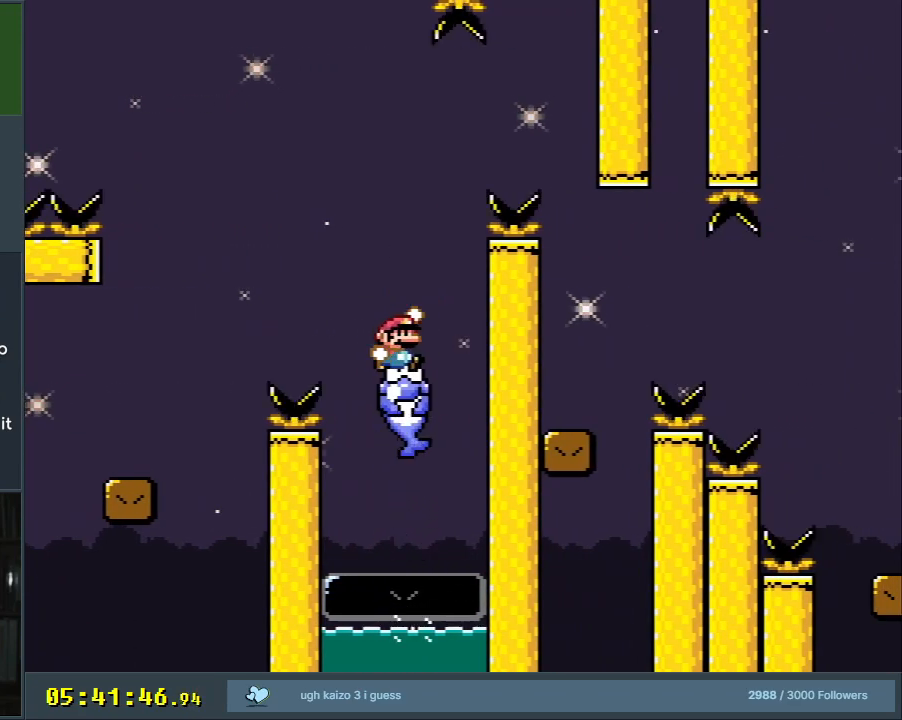
{"buttons": ["X", "Y"], "events": [[400, "DPAD_RIGHT", "up"], [483, "B", "up"], [483, "X", "down"]]}
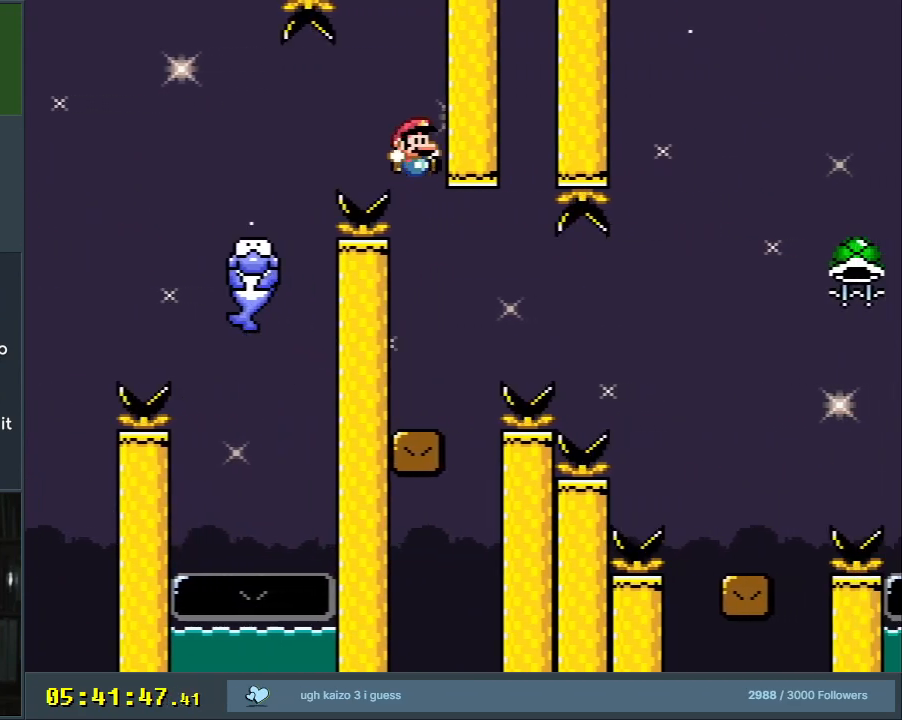
{"buttons": ["A", "X", "DPAD_RIGHT"], "events": [[17, "Y", "up"], [83, "DPAD_LEFT", "down"], [250, "DPAD_LEFT", "up"], [283, "DPAD_RIGHT", "down"], [467, "A", "down"]]}
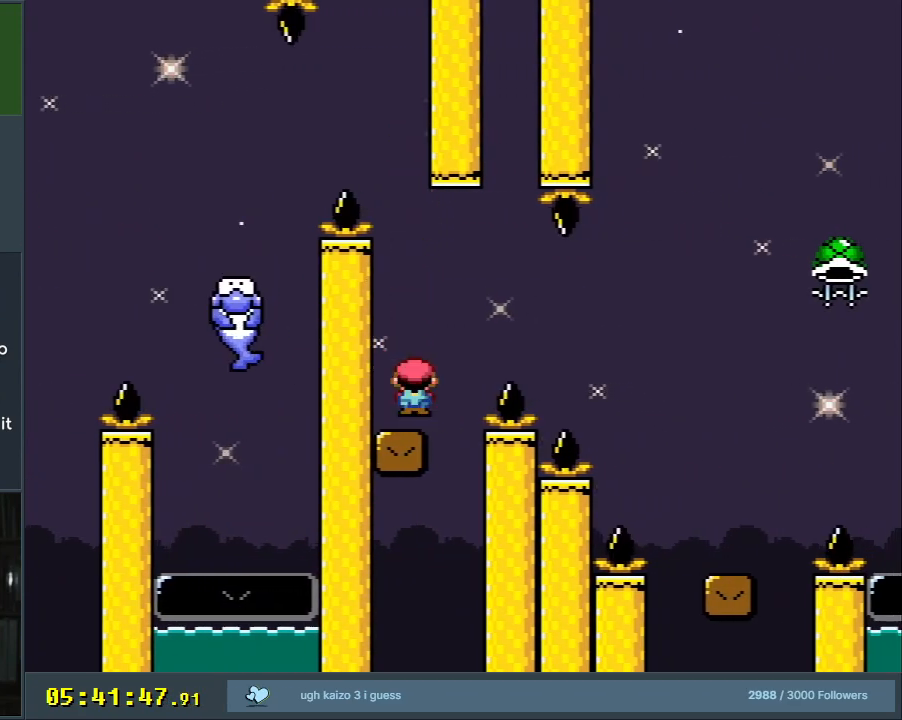
{"buttons": ["Y", "DPAD_RIGHT"], "events": [[67, "A", "up"], [183, "A", "down"], [283, "A", "up"], [333, "X", "up"], [367, "Y", "down"]]}
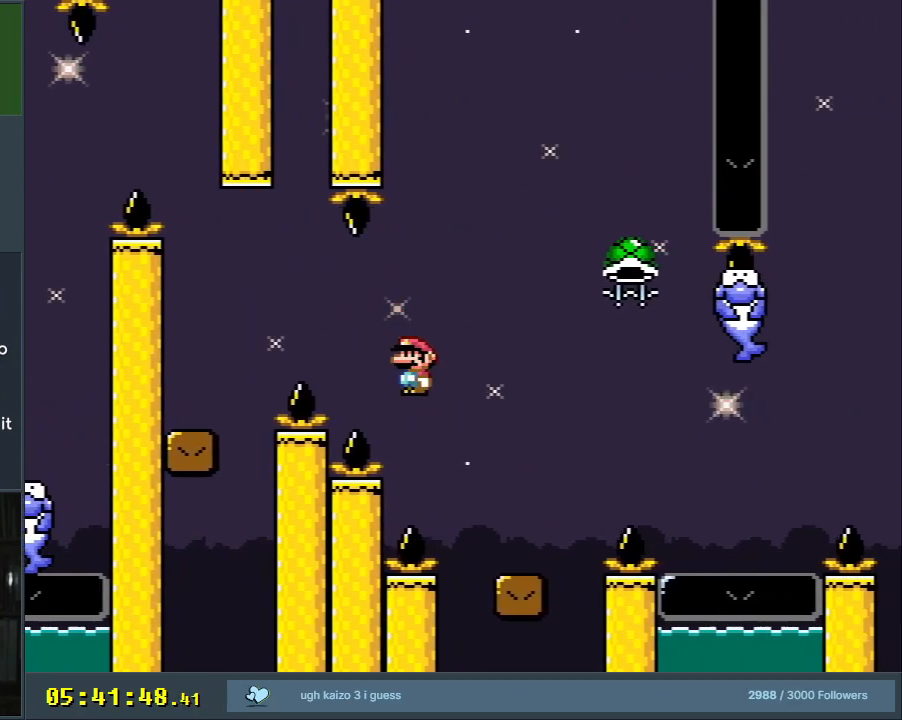
{"buttons": ["B", "Y"], "events": [[233, "B", "down"], [333, "B", "up"], [417, "DPAD_RIGHT", "up"], [483, "B", "down"]]}
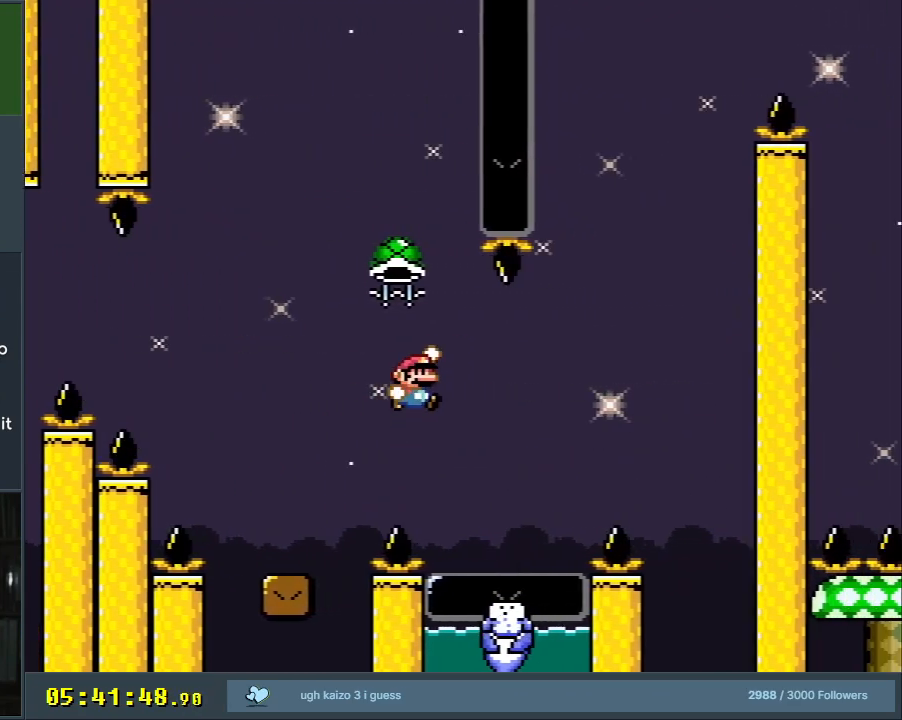
{"buttons": ["Y", "DPAD_LEFT"], "events": [[67, "DPAD_LEFT", "down"], [150, "B", "up"], [317, "B", "down"], [417, "B", "up"]]}
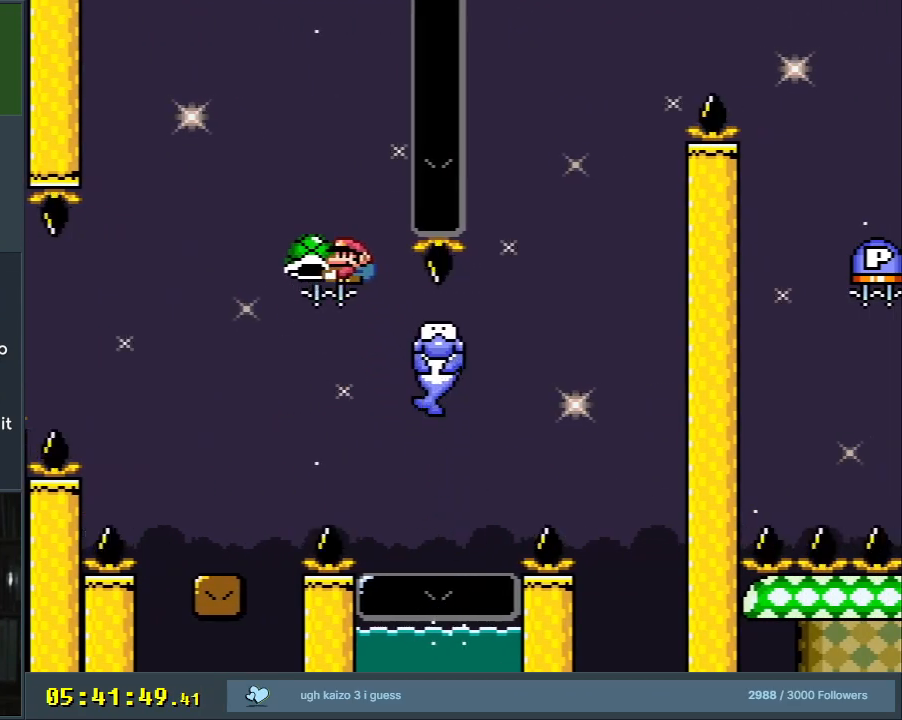
{"buttons": ["Y"], "events": [[67, "DPAD_LEFT", "up"], [283, "DPAD_RIGHT", "down"], [433, "DPAD_RIGHT", "up"]]}
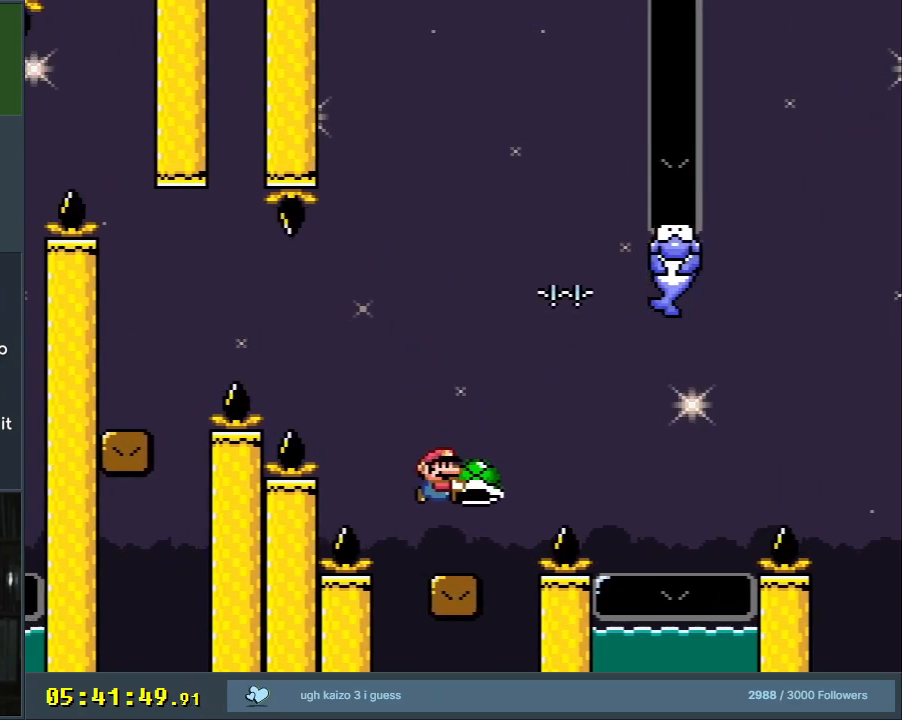
{"buttons": ["B", "Y", "DPAD_RIGHT"], "events": [[150, "DPAD_RIGHT", "down"], [183, "B", "down"]]}
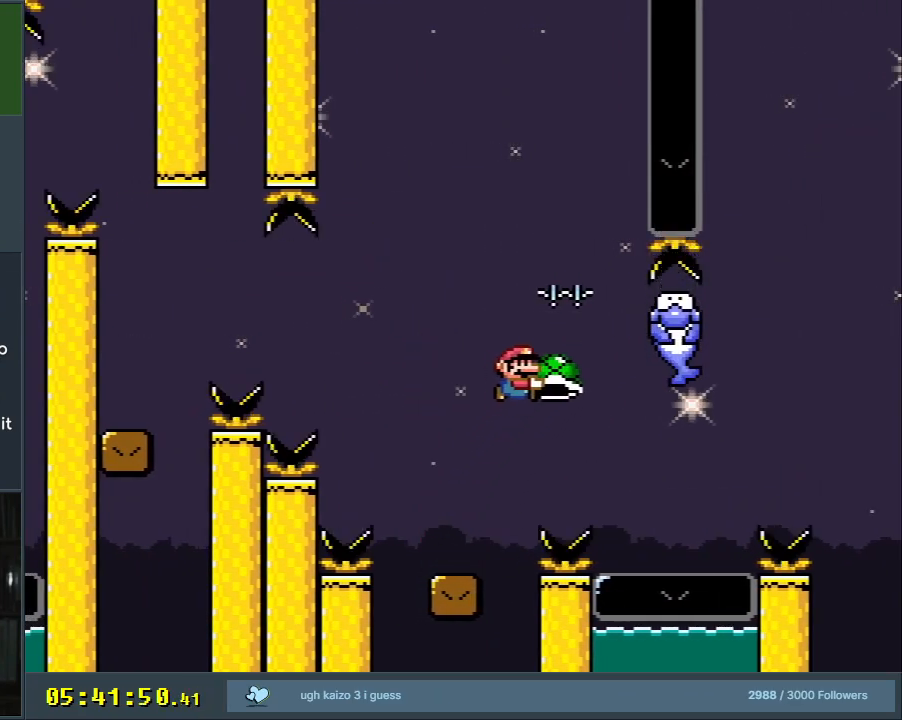
{"buttons": ["B", "Y", "DPAD_LEFT"], "events": [[100, "B", "up"], [383, "B", "down"], [400, "DPAD_RIGHT", "up"], [400, "DPAD_UP", "down"], [433, "DPAD_LEFT", "down"], [433, "DPAD_UP", "up"]]}
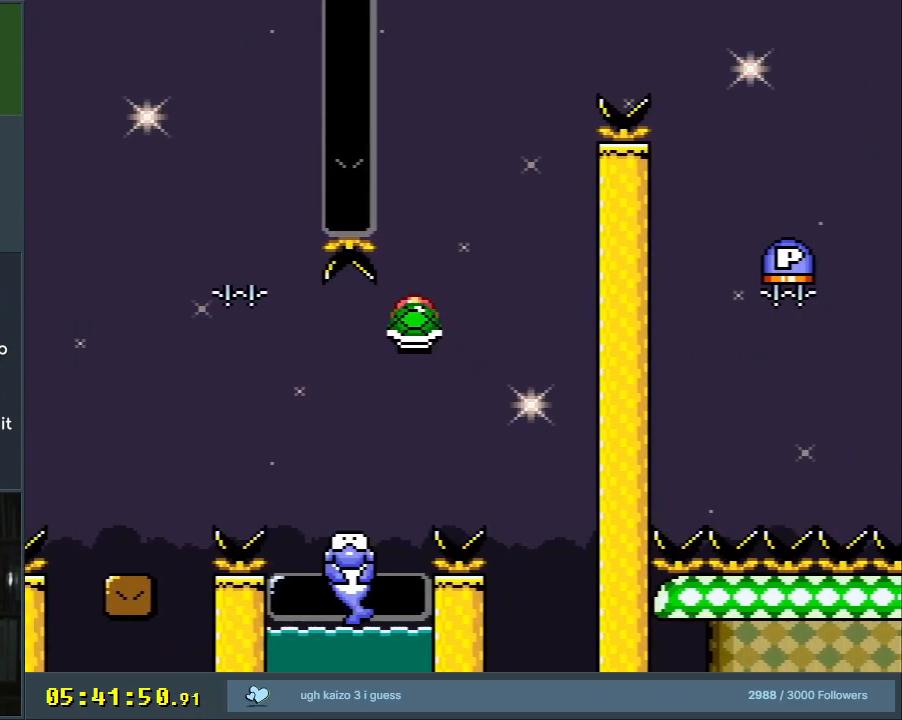
{"buttons": ["B", "Y"], "events": [[83, "DPAD_LEFT", "up"], [183, "DPAD_RIGHT", "down"], [250, "DPAD_RIGHT", "up"], [350, "Y", "up"], [467, "Y", "down"]]}
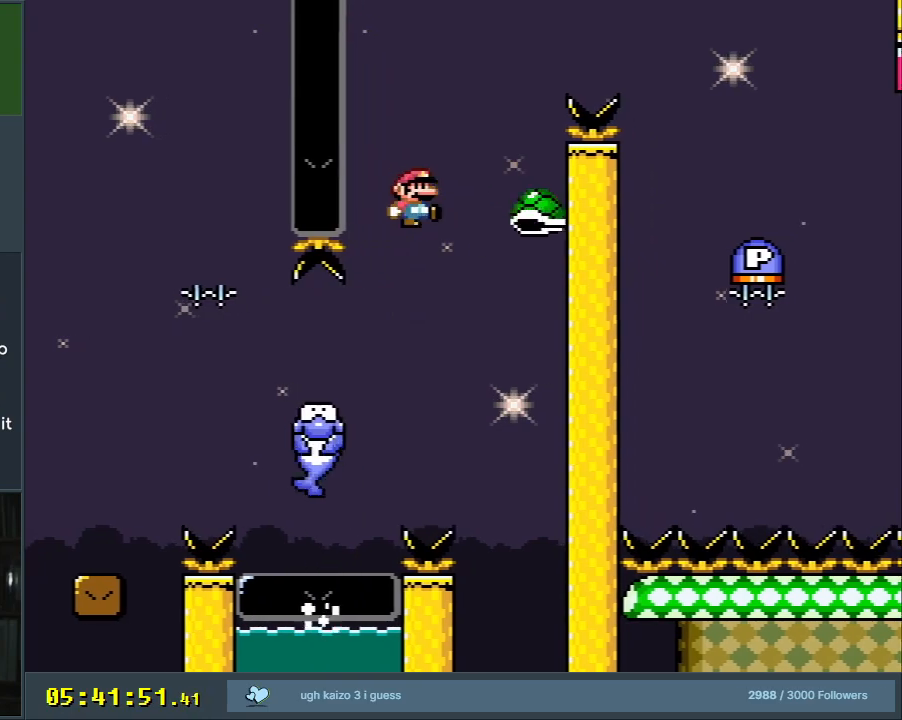
{"buttons": ["Y", "DPAD_RIGHT"], "events": [[50, "DPAD_RIGHT", "down"], [400, "B", "up"]]}
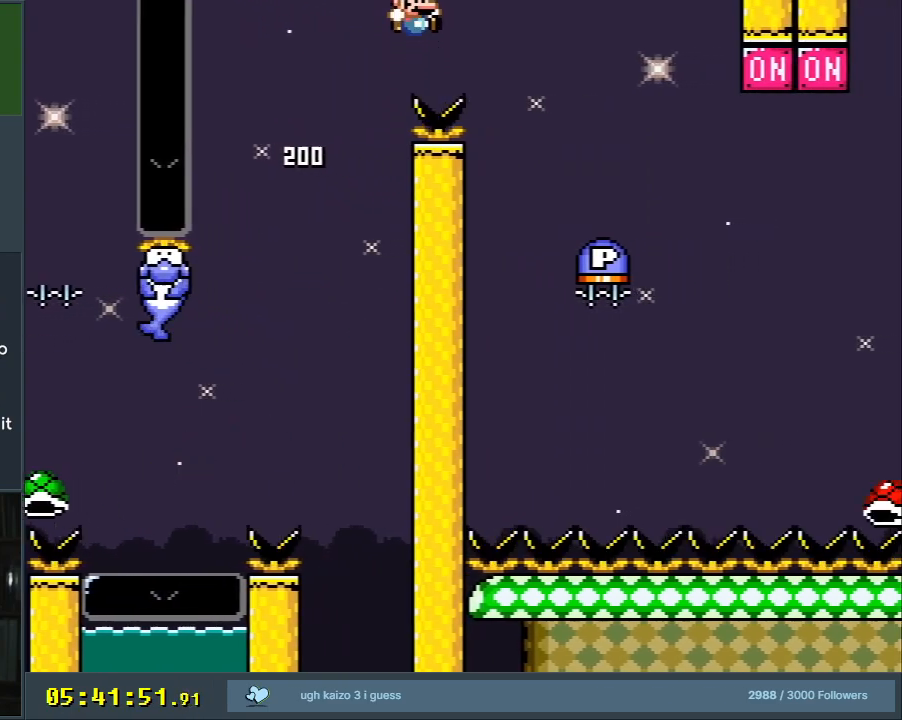
{"buttons": ["Y", "DPAD_LEFT"], "events": [[67, "B", "down"], [117, "DPAD_RIGHT", "up"], [317, "B", "up"], [450, "DPAD_LEFT", "down"]]}
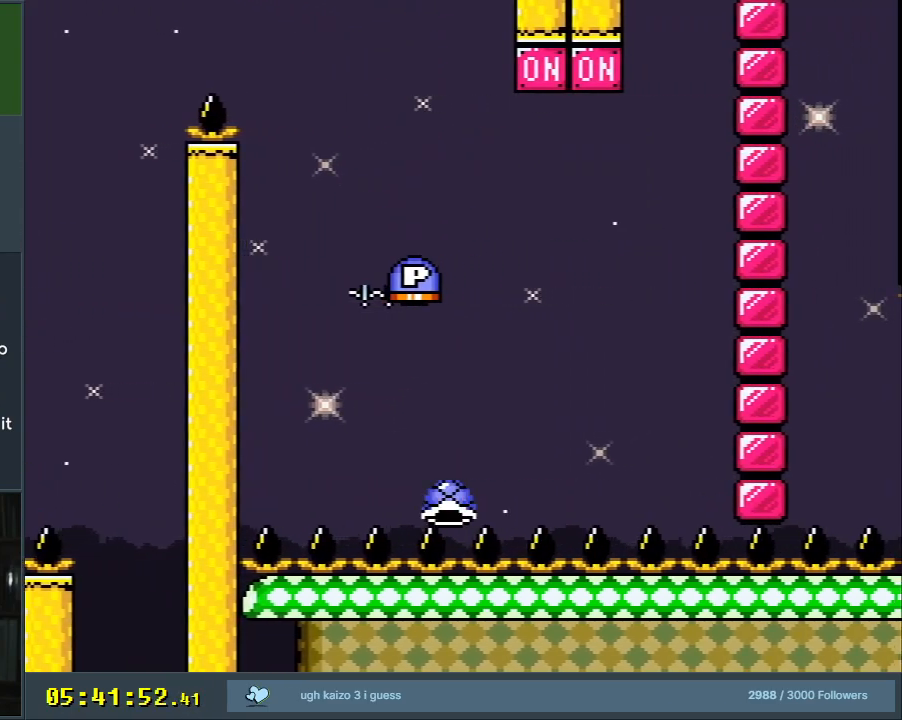
{"buttons": ["B", "Y"], "events": [[33, "B", "down"], [383, "DPAD_LEFT", "up"]]}
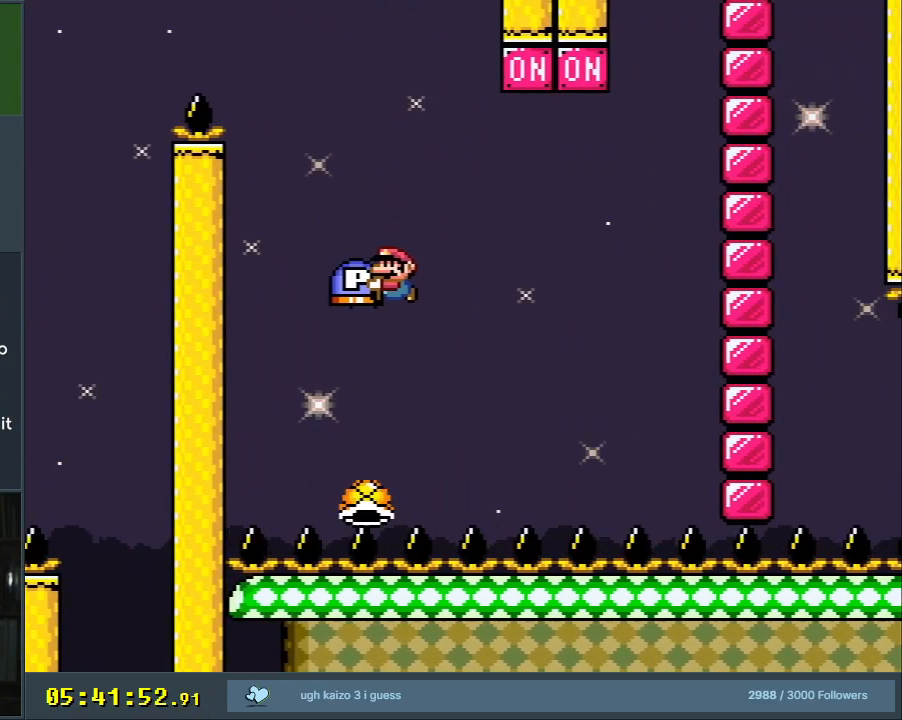
{"buttons": ["B", "DPAD_UP"], "events": [[50, "DPAD_RIGHT", "down"], [233, "DPAD_UP", "down"], [433, "Y", "up"], [483, "DPAD_RIGHT", "up"]]}
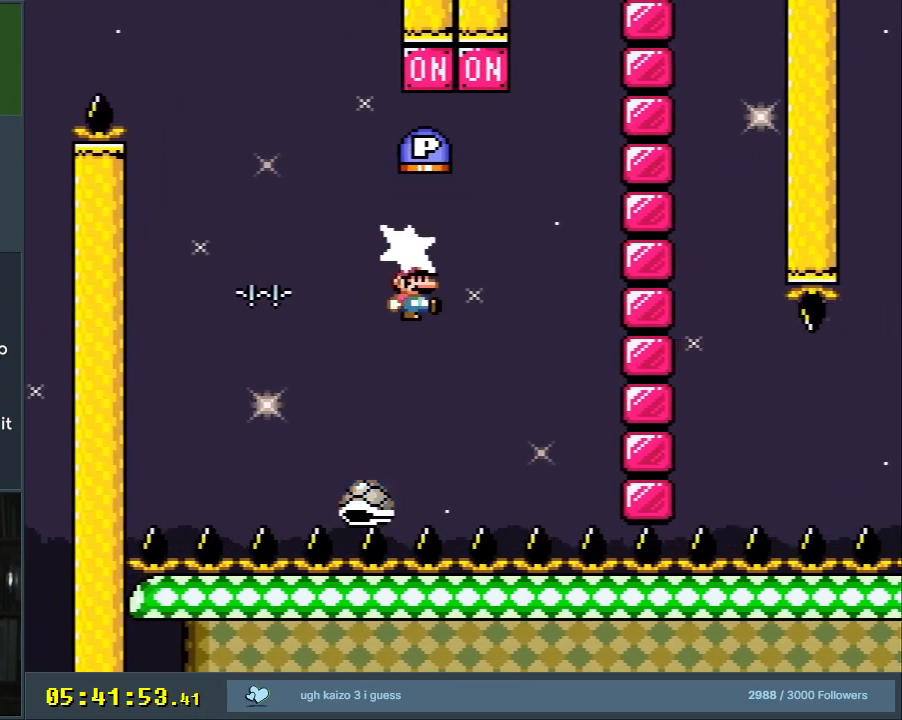
{"buttons": ["B", "Y"], "events": [[67, "DPAD_LEFT", "down"], [67, "DPAD_UP", "up"], [67, "Y", "down"], [167, "DPAD_LEFT", "up"], [167, "DPAD_RIGHT", "down"], [367, "B", "up"], [433, "DPAD_RIGHT", "up"], [467, "B", "down"]]}
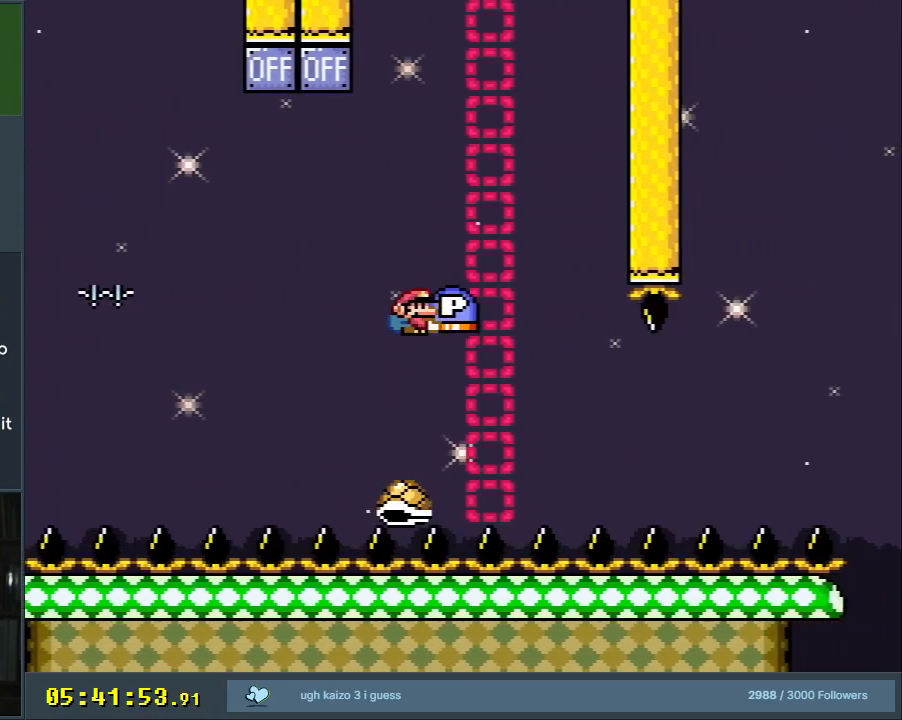
{"buttons": ["Y"], "events": [[17, "DPAD_LEFT", "down"], [100, "DPAD_UP", "down"], [117, "DPAD_LEFT", "up"], [117, "DPAD_RIGHT", "down"], [117, "DPAD_UP", "up"], [317, "DPAD_RIGHT", "up"], [350, "B", "up"]]}
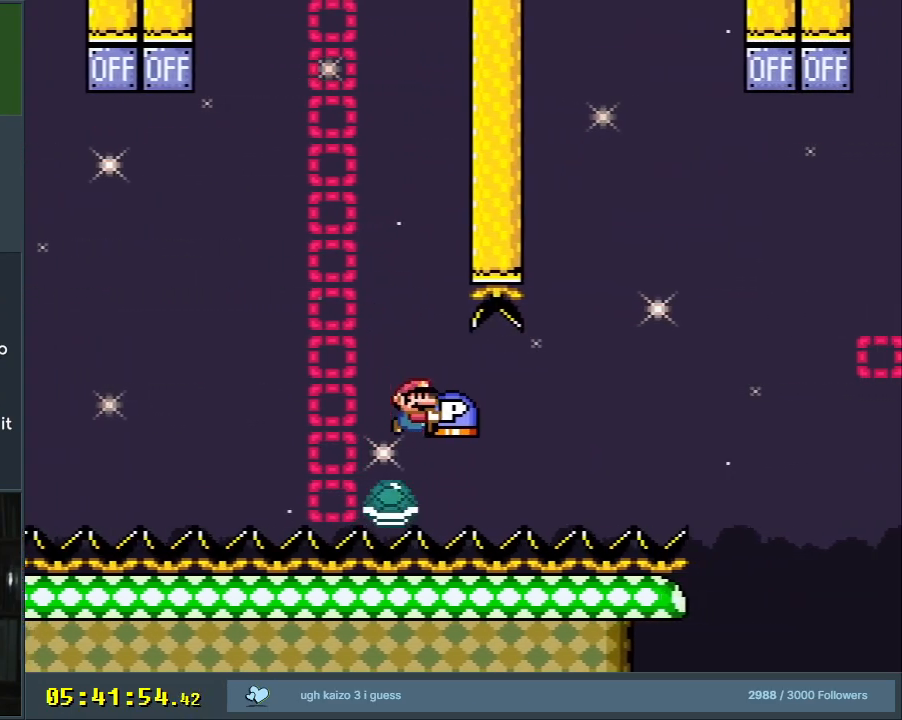
{"buttons": ["Y", "DPAD_RIGHT"], "events": [[217, "DPAD_RIGHT", "down"]]}
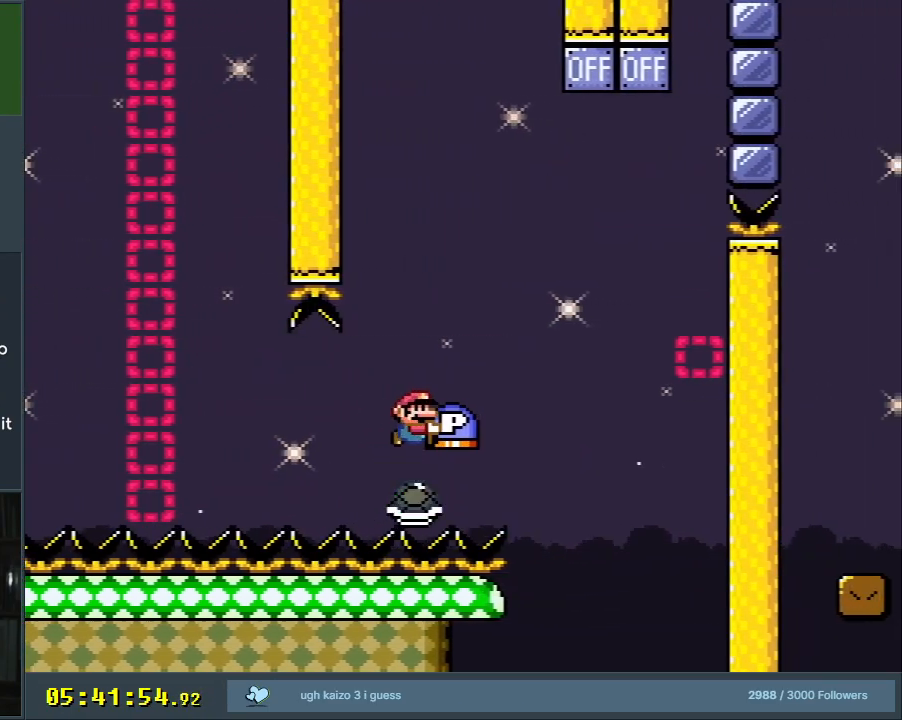
{"buttons": ["Y"], "events": [[100, "B", "down"], [100, "DPAD_UP", "down"], [283, "Y", "up"], [400, "DPAD_UP", "up"], [400, "Y", "down"], [417, "B", "up"], [483, "DPAD_RIGHT", "up"]]}
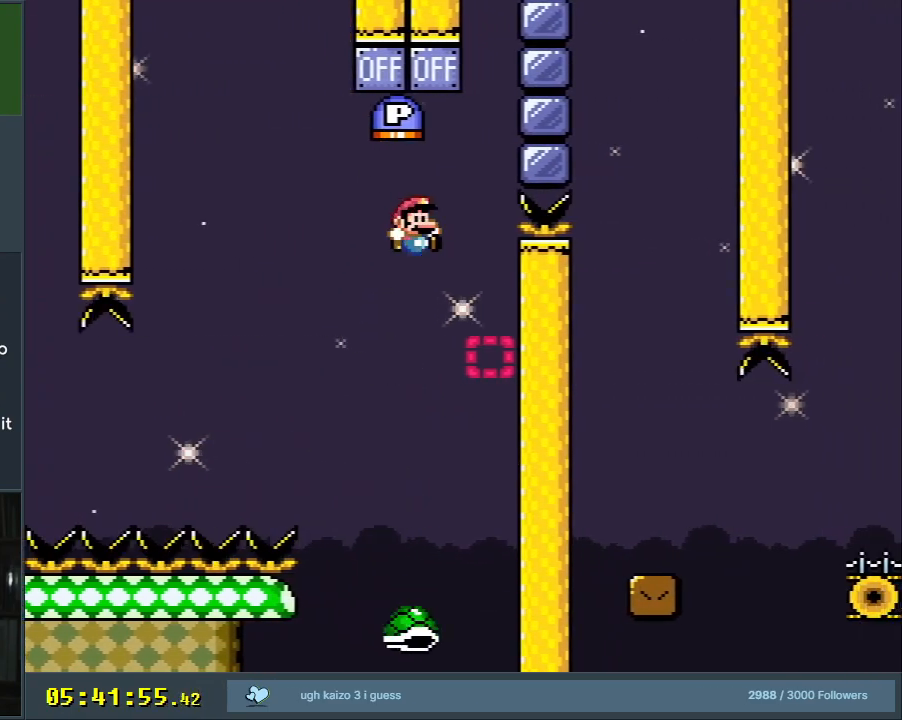
{"buttons": ["B", "Y", "DPAD_RIGHT"], "events": [[83, "DPAD_LEFT", "down"], [283, "B", "down"], [333, "DPAD_LEFT", "up"], [333, "DPAD_RIGHT", "down"]]}
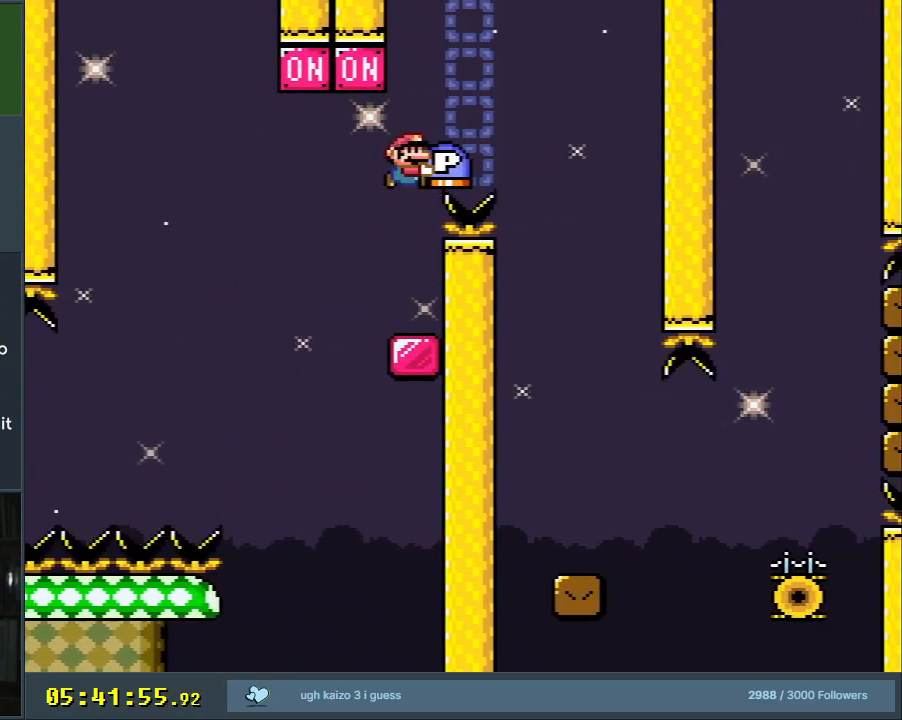
{"buttons": ["Y", "DPAD_LEFT"], "events": [[183, "B", "up"], [283, "DPAD_RIGHT", "up"], [417, "DPAD_LEFT", "down"]]}
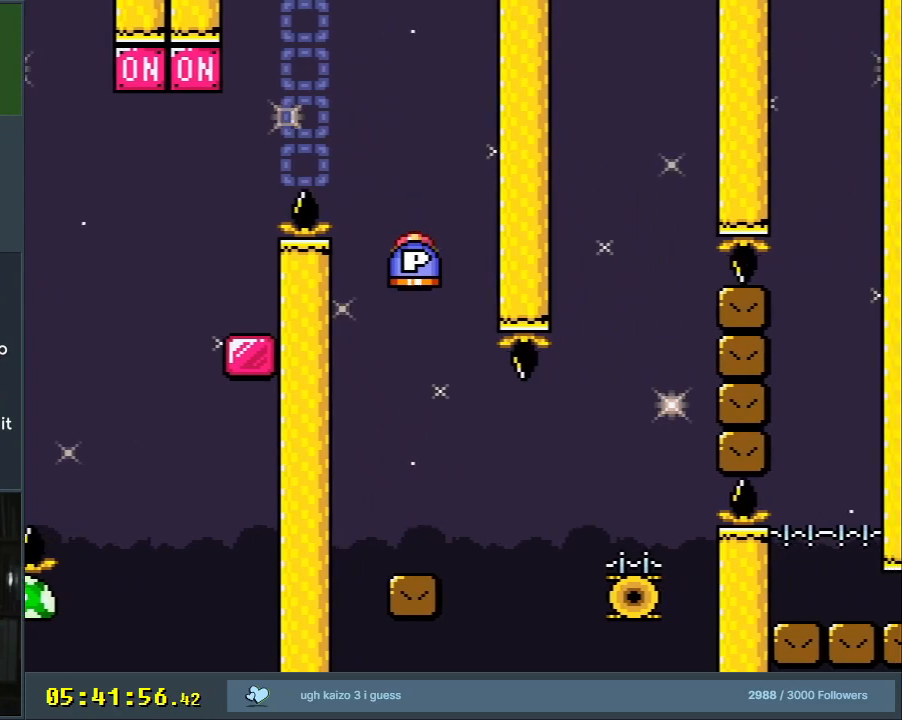
{"buttons": ["Y", "DPAD_RIGHT"], "events": [[83, "DPAD_LEFT", "up"], [217, "DPAD_RIGHT", "down"], [417, "B", "down"], [500, "B", "up"]]}
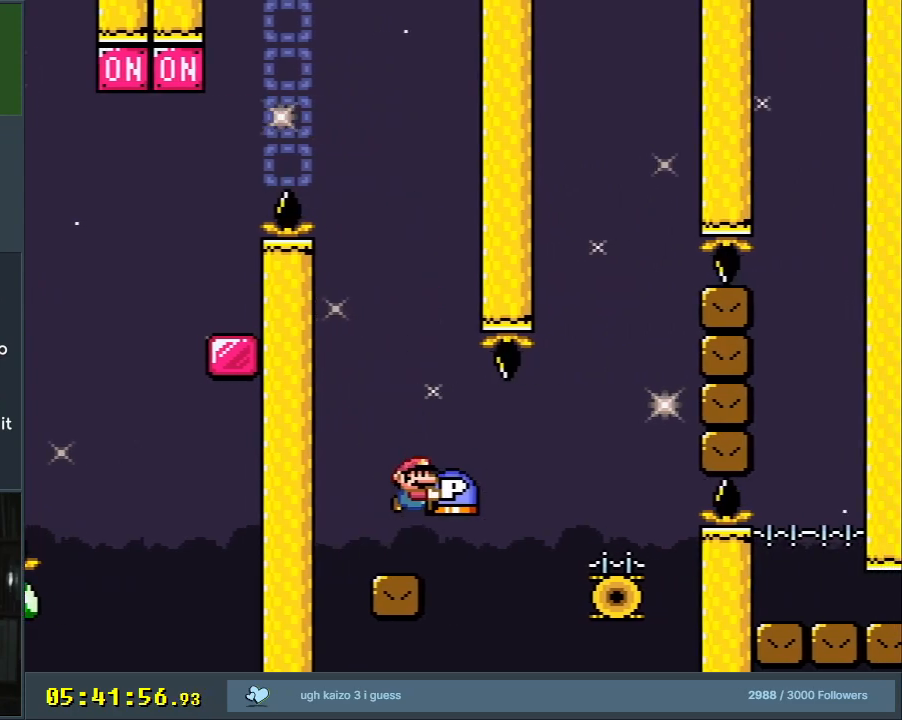
{"buttons": ["Y", "DPAD_LEFT"], "events": [[217, "B", "down"], [267, "DPAD_RIGHT", "up"], [400, "DPAD_LEFT", "down"], [500, "B", "up"]]}
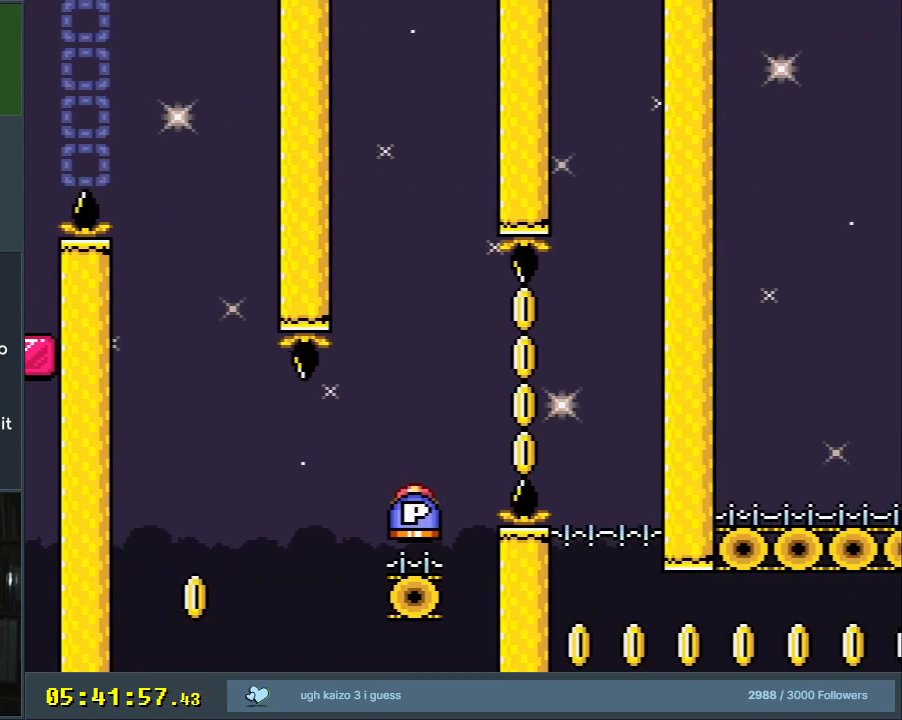
{"buttons": ["B", "Y", "DPAD_RIGHT"], "events": [[50, "DPAD_LEFT", "up"], [267, "DPAD_RIGHT", "down"], [400, "B", "down"]]}
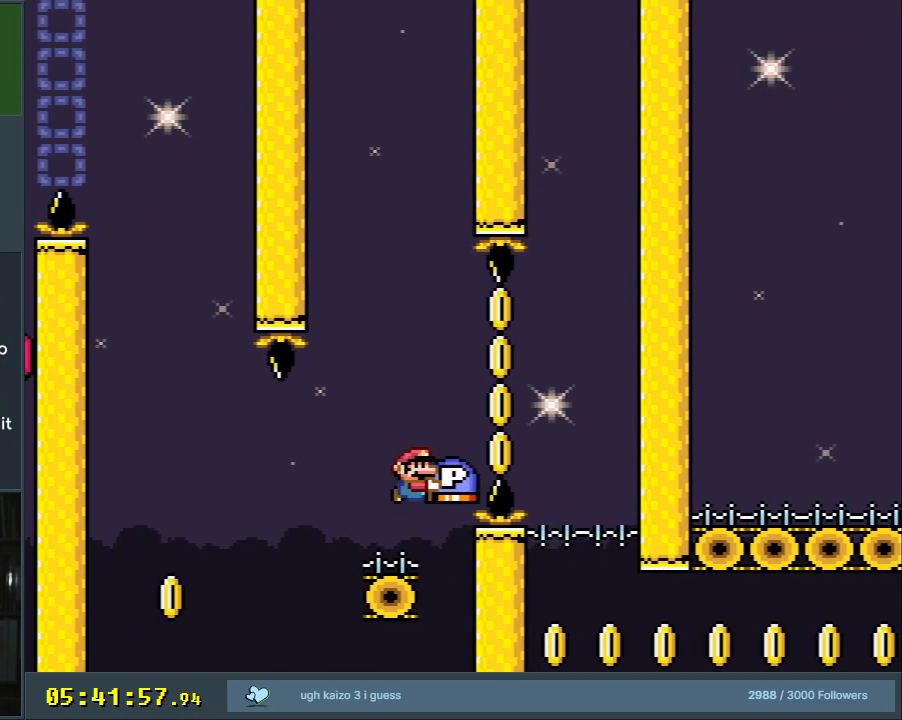
{"buttons": ["DPAD_LEFT"], "events": [[83, "DPAD_RIGHT", "up"], [117, "Y", "up"], [317, "B", "up"], [417, "DPAD_LEFT", "down"]]}
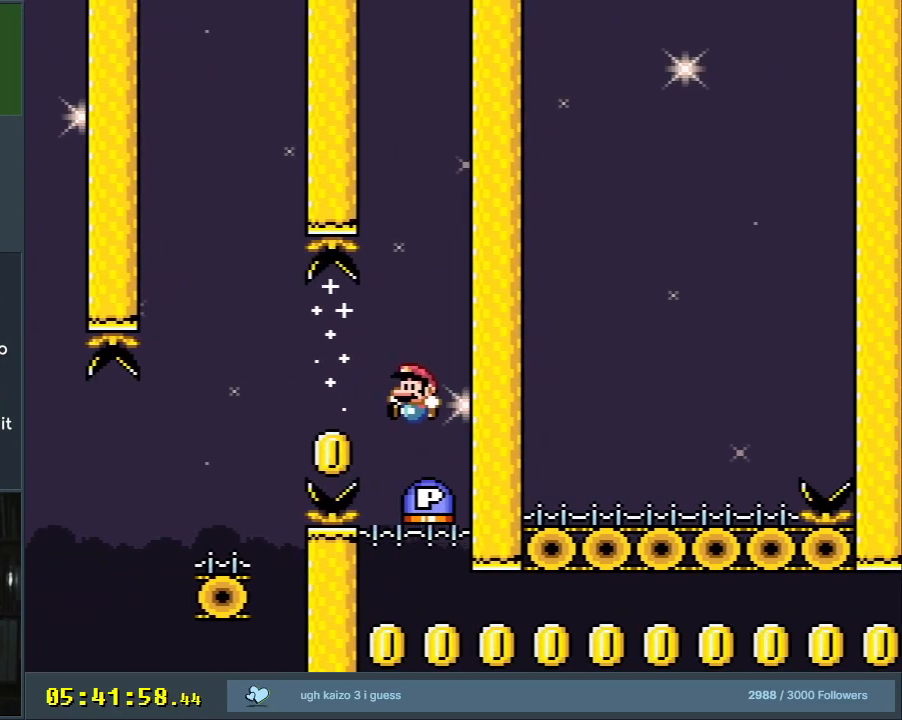
{"buttons": ["Y", "DPAD_RIGHT"], "events": [[167, "Y", "down"], [200, "DPAD_LEFT", "up"], [200, "DPAD_UP", "down"], [217, "DPAD_RIGHT", "down"], [217, "DPAD_UP", "up"]]}
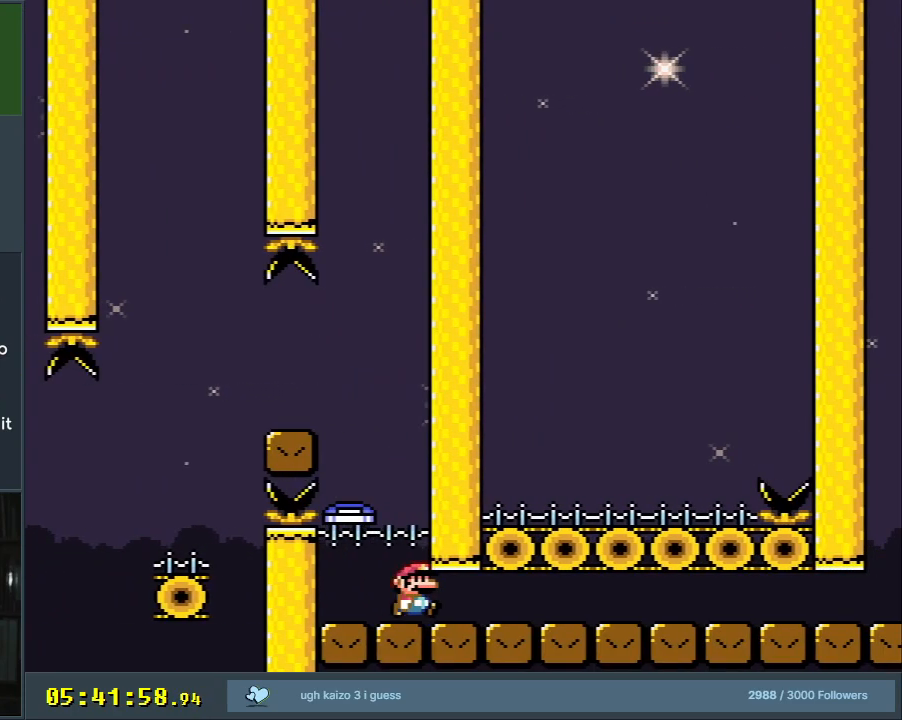
{"buttons": ["Y", "DPAD_RIGHT"], "events": []}